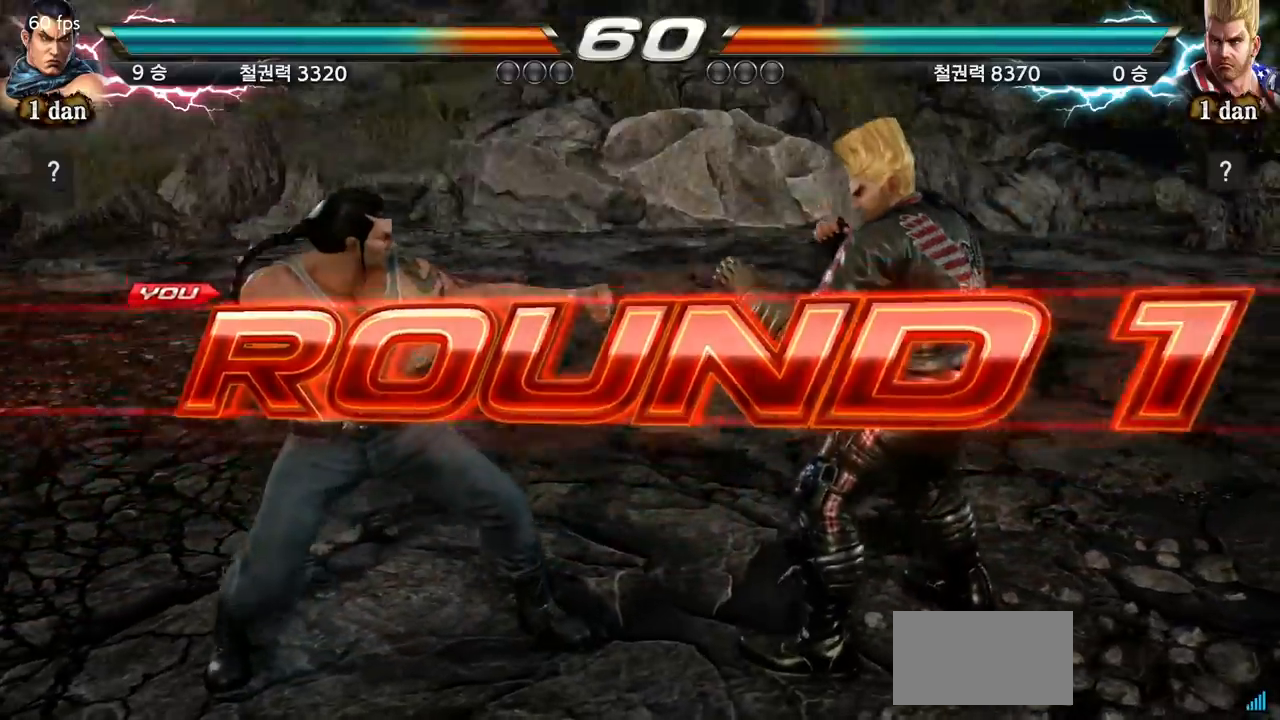
Gameplay with a controller (arcade stick); each line is a JSON object with the inputs held at the frame after it. "events" lists button and stick changes between this image and that frame as [ms after this image, input, new state], when the widget could be followed in between. Not read: L3 R3 TRIANGLE.
{"buttons": [], "left_stick": "right", "events": [[67, "left_stick", "center"], [200, "left_stick", "down"], [317, "left_stick", "right"], [367, "left_stick", "center"], [501, "left_stick", "right"]]}
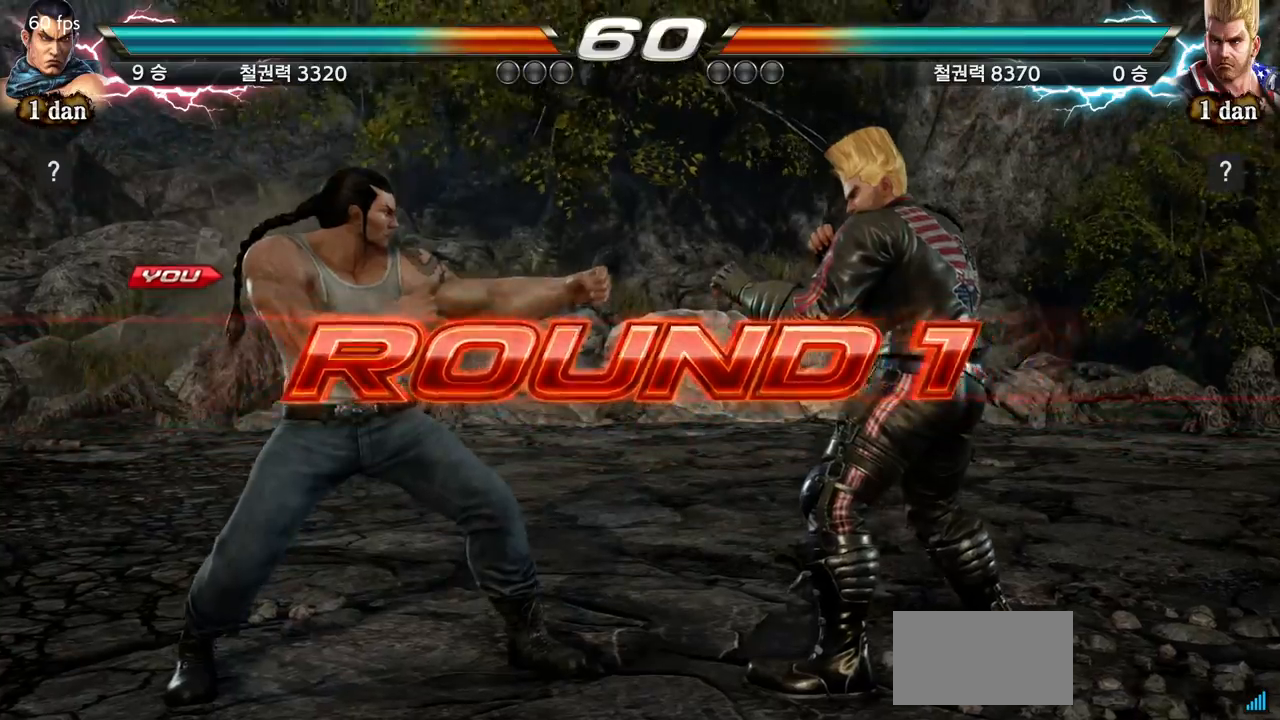
{"buttons": [], "left_stick": "center", "events": [[66, "left_stick", "center"], [183, "left_stick", "right"], [300, "left_stick", "center"]]}
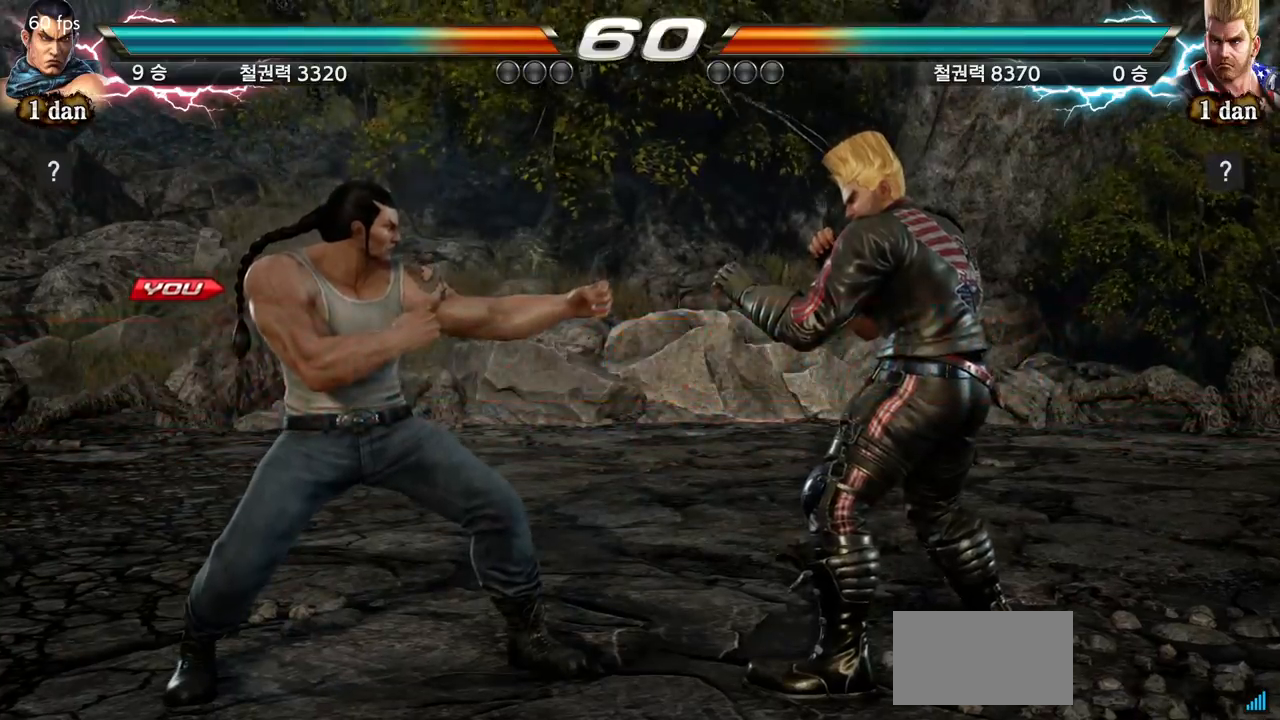
{"buttons": [], "left_stick": "center", "events": []}
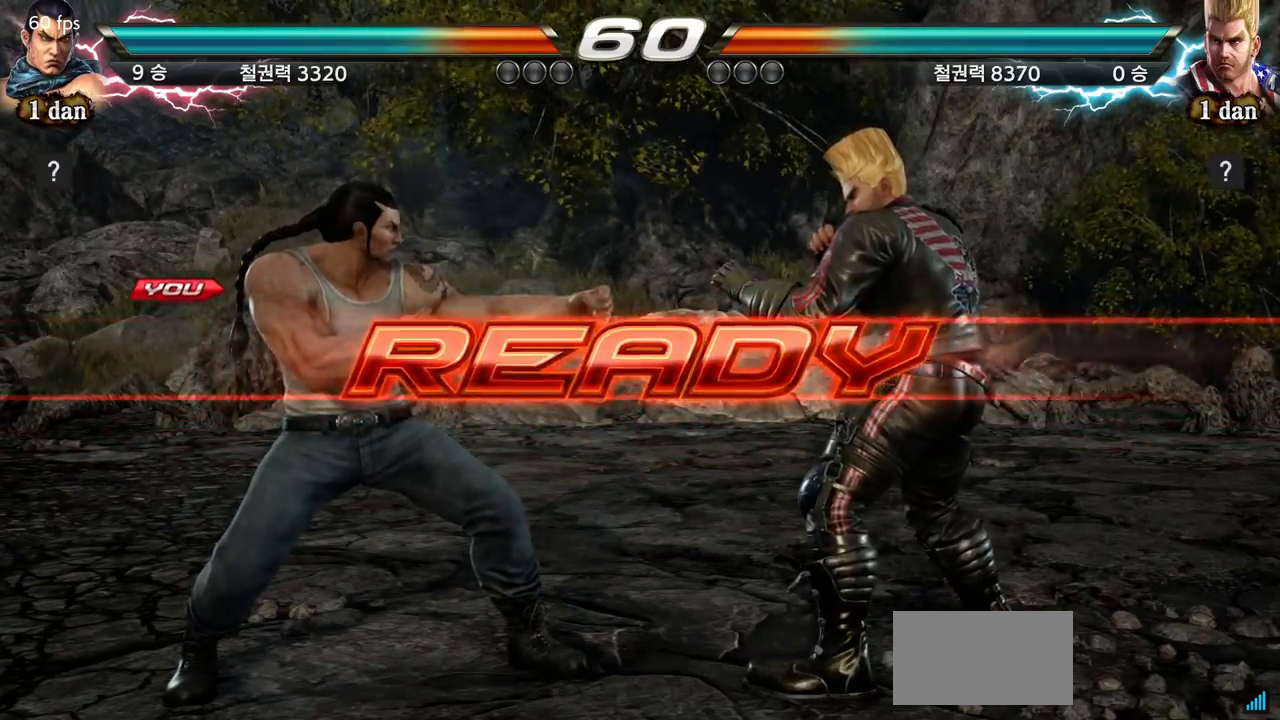
{"buttons": [], "left_stick": "center", "events": []}
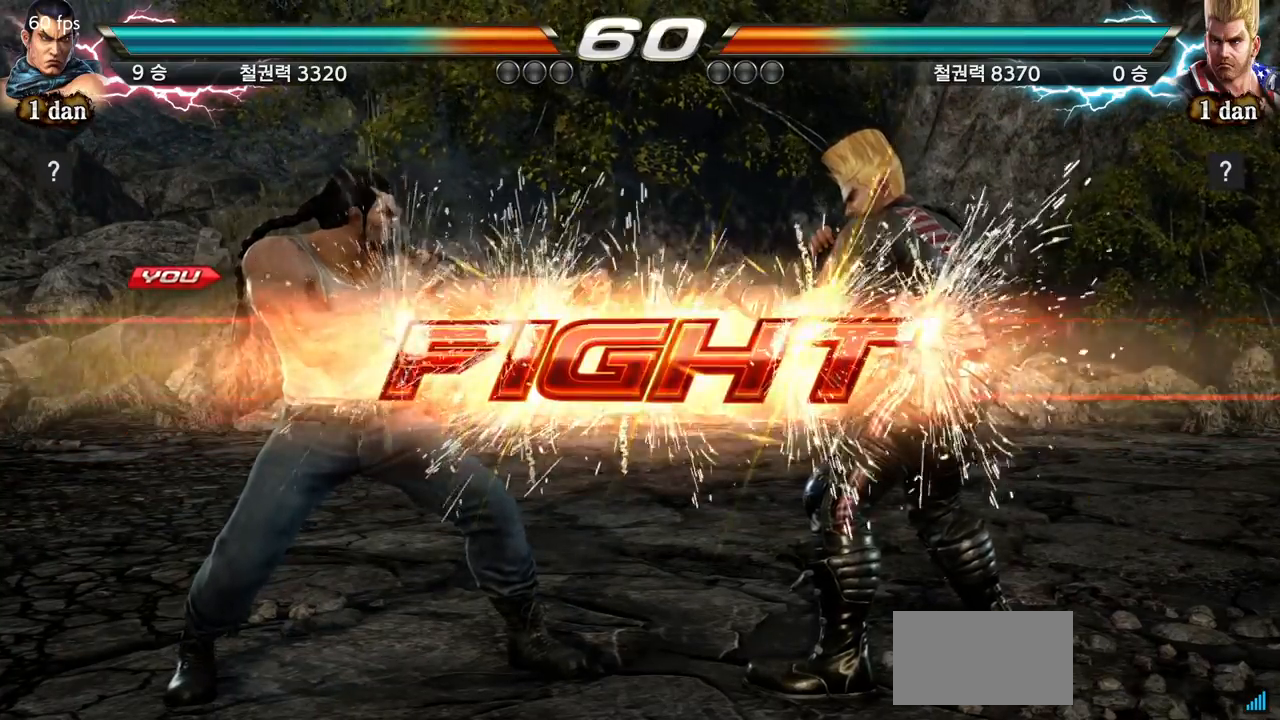
{"buttons": [], "left_stick": "left", "events": [[267, "left_stick", "left"], [317, "SQUARE", "down"], [417, "SQUARE", "up"]]}
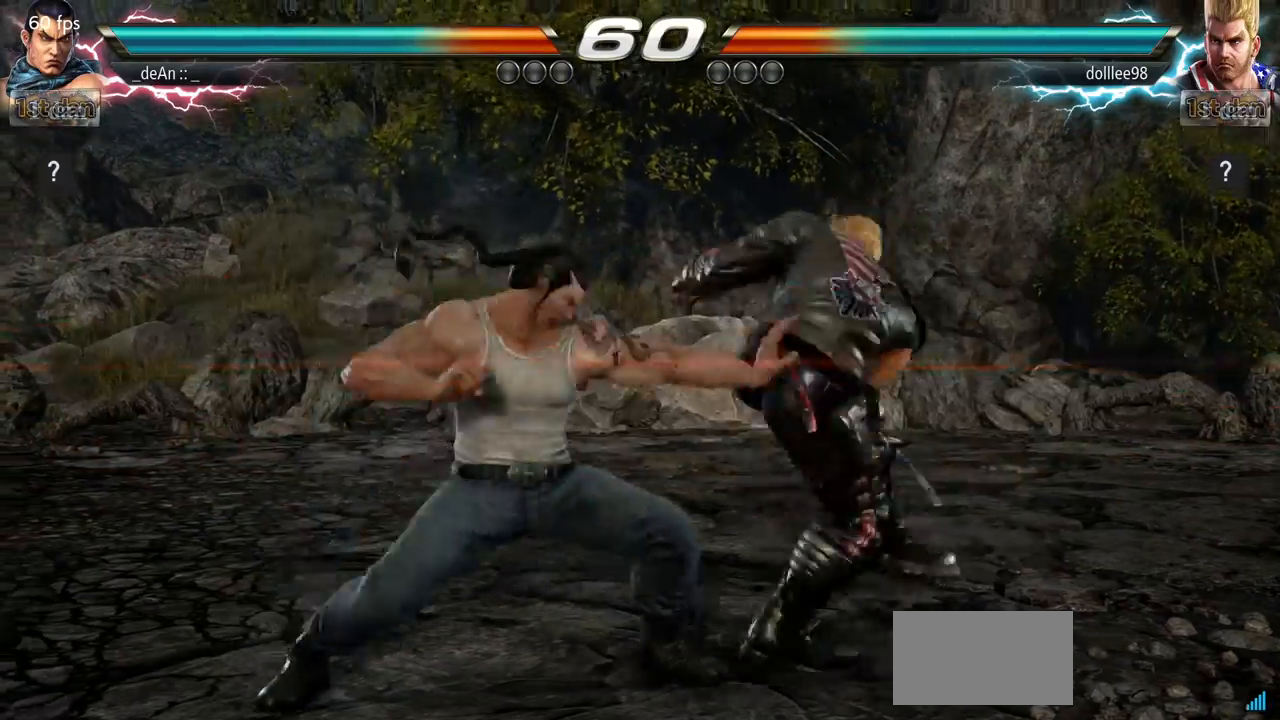
{"buttons": [], "left_stick": "left", "events": [[450, "SQUARE", "down"], [467, "SQUARE", "up"]]}
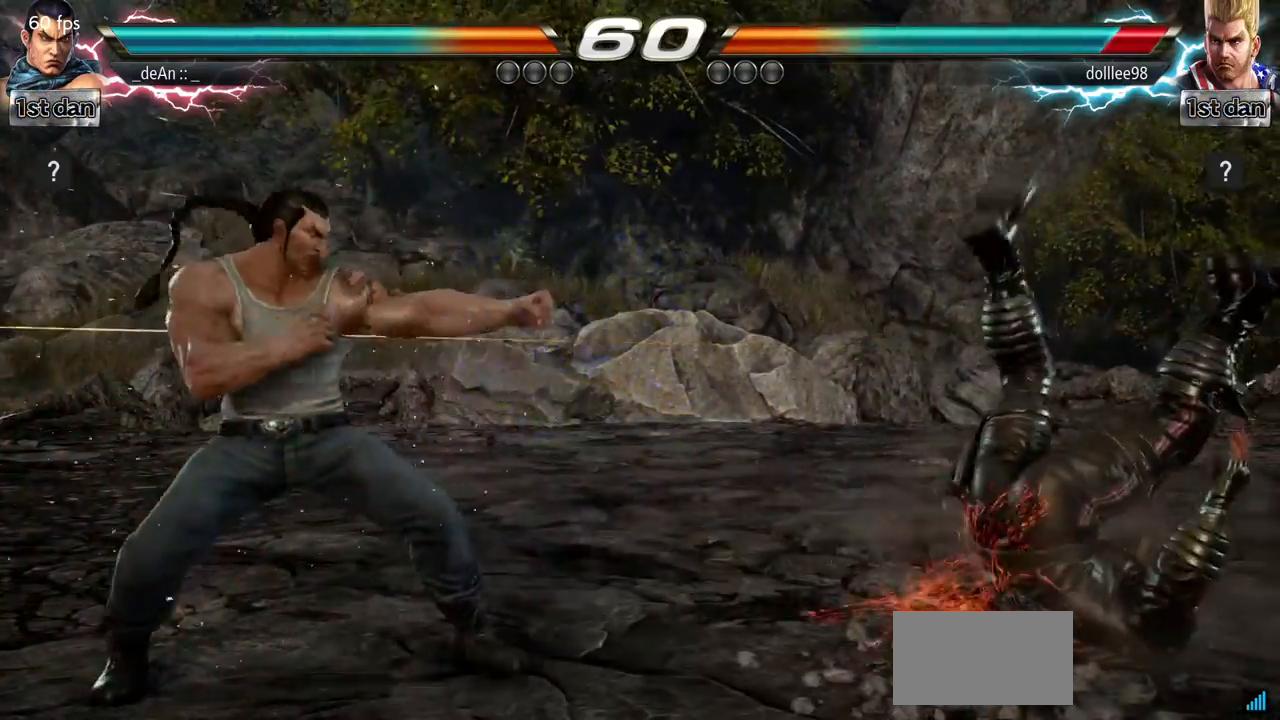
{"buttons": [], "left_stick": "center", "events": [[267, "left_stick", "center"]]}
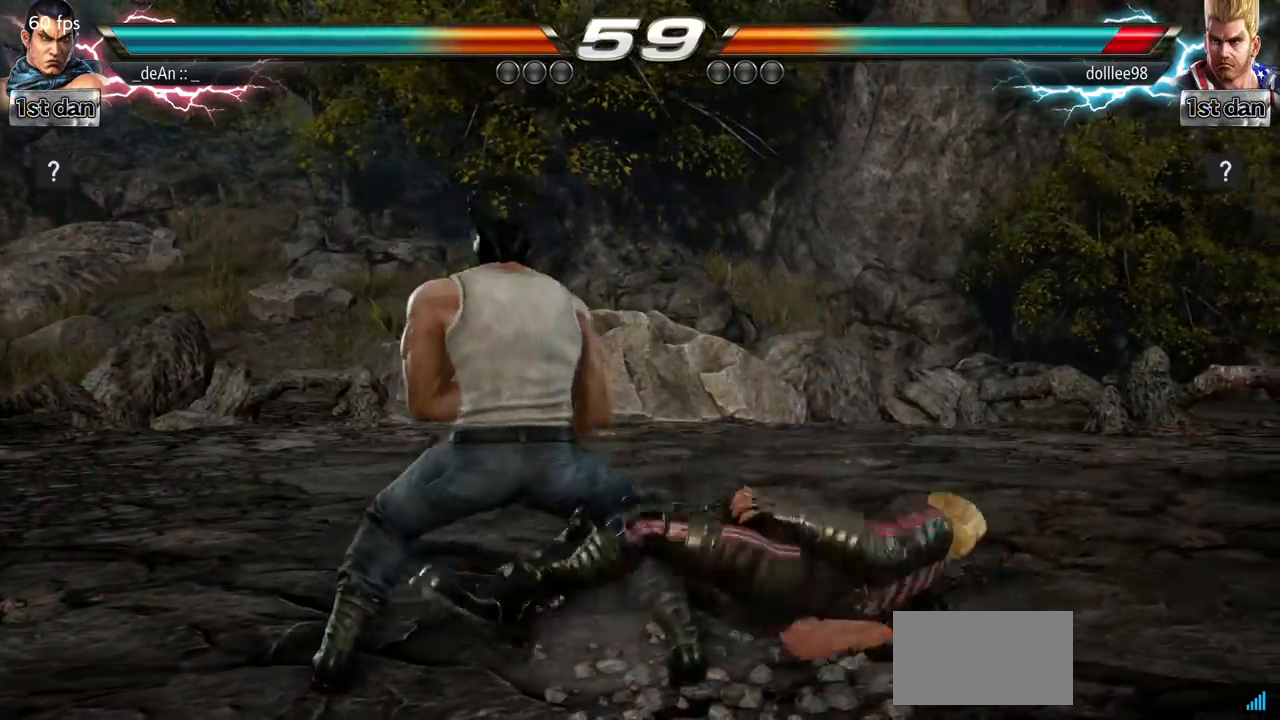
{"buttons": [], "left_stick": "down-right", "events": [[267, "left_stick", "down-right"], [283, "CROSS", "down"], [433, "CROSS", "up"]]}
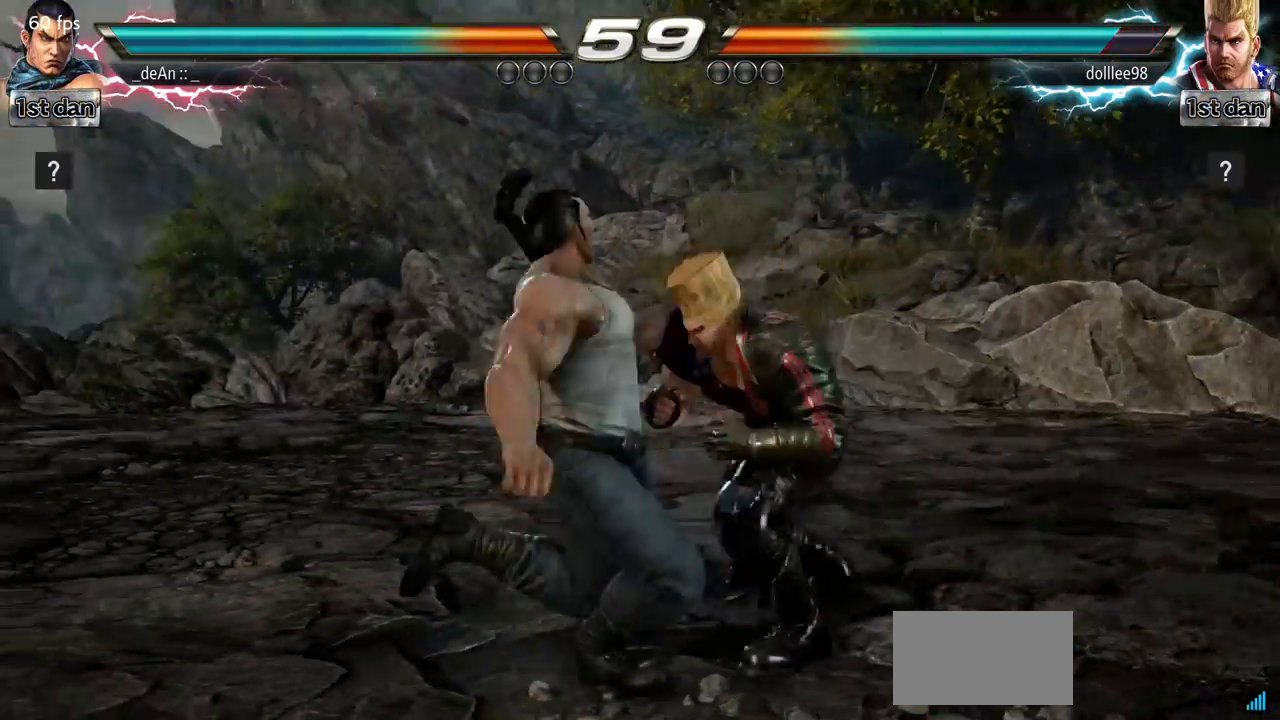
{"buttons": [], "left_stick": "center", "events": [[50, "left_stick", "center"]]}
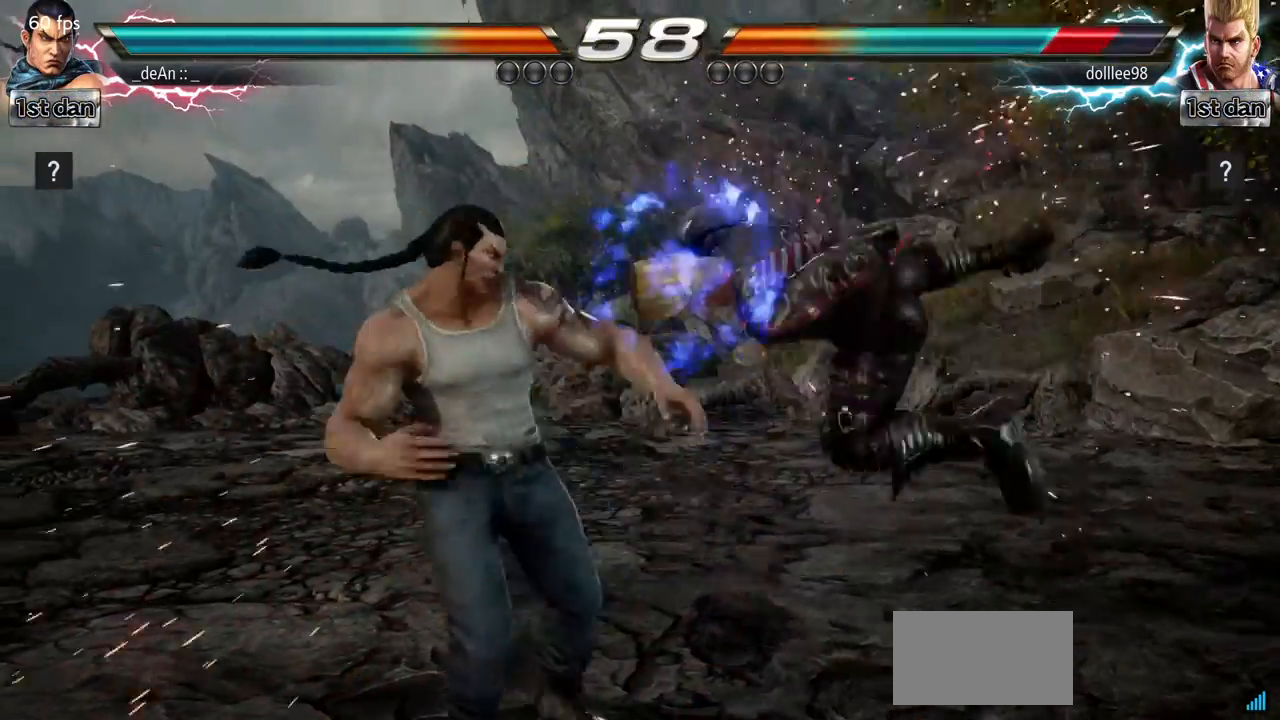
{"buttons": [], "left_stick": "center", "events": [[83, "SQUARE", "down"], [250, "SQUARE", "up"]]}
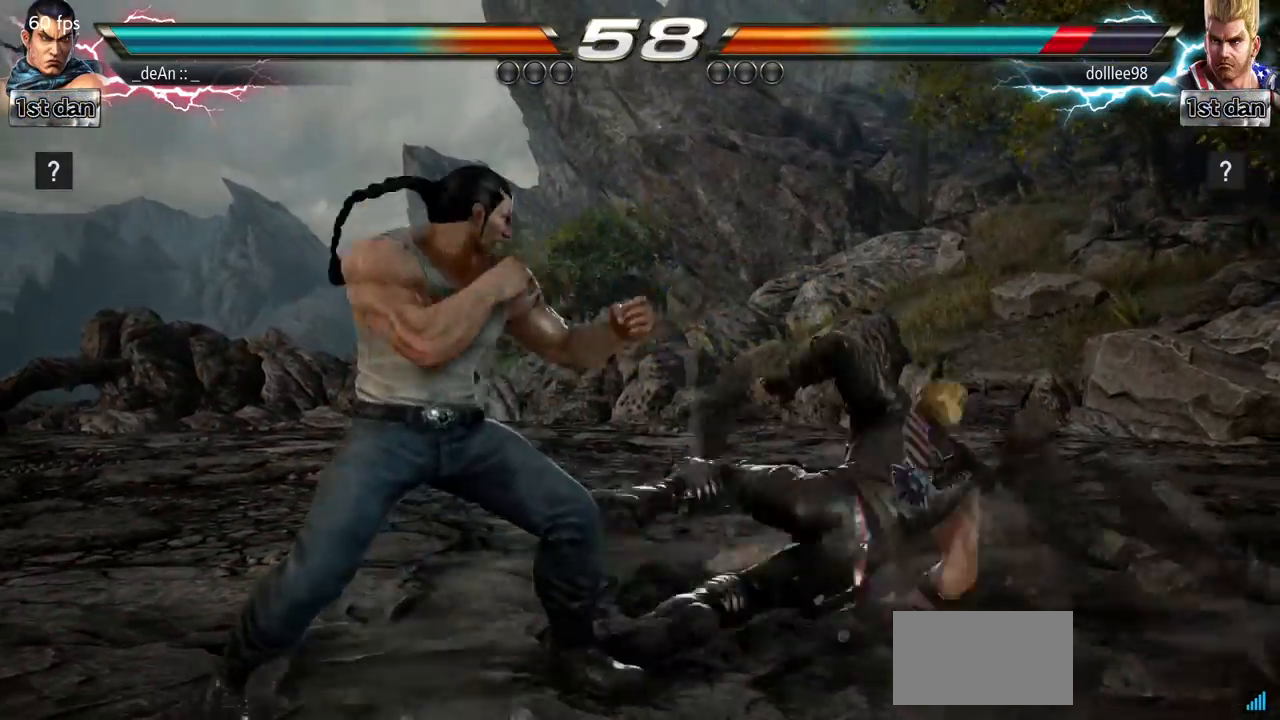
{"buttons": [], "left_stick": "center", "events": [[17, "left_stick", "down"], [234, "left_stick", "center"], [250, "CROSS", "down"], [317, "CROSS", "up"]]}
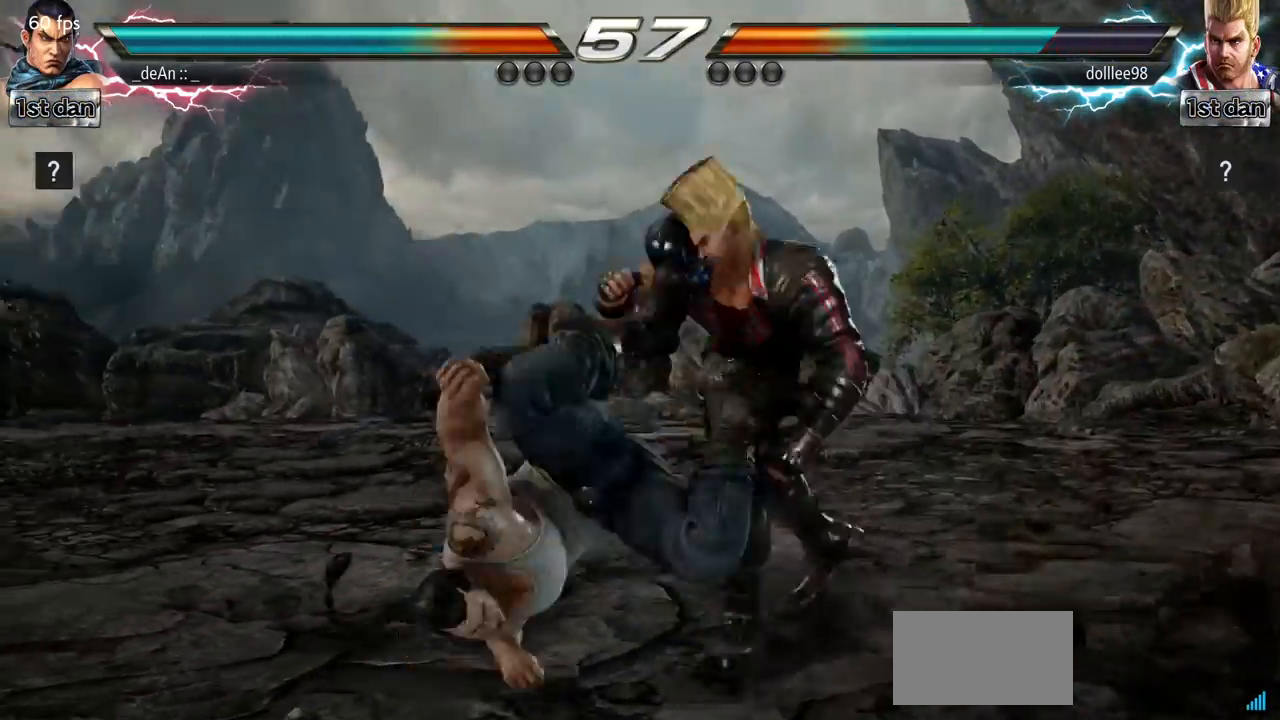
{"buttons": [], "left_stick": "right", "events": [[483, "left_stick", "right"]]}
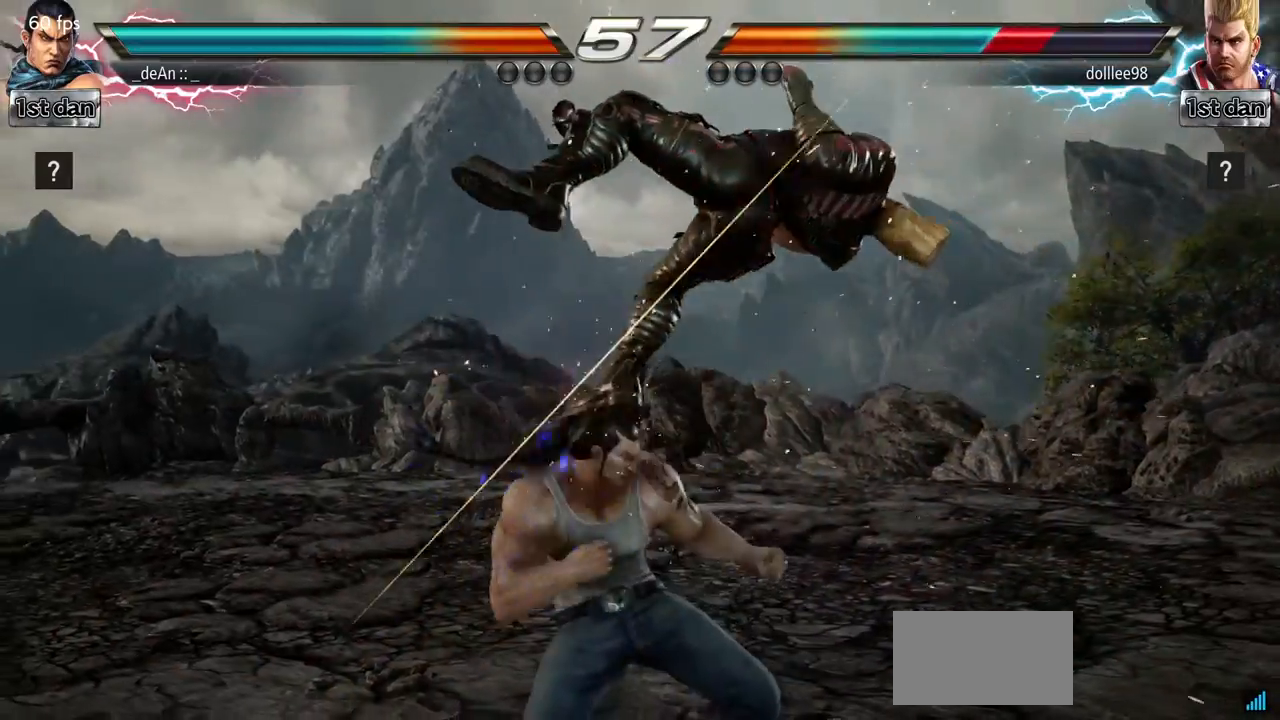
{"buttons": [], "left_stick": "center", "events": [[50, "left_stick", "center"], [150, "SQUARE", "down"], [317, "SQUARE", "up"]]}
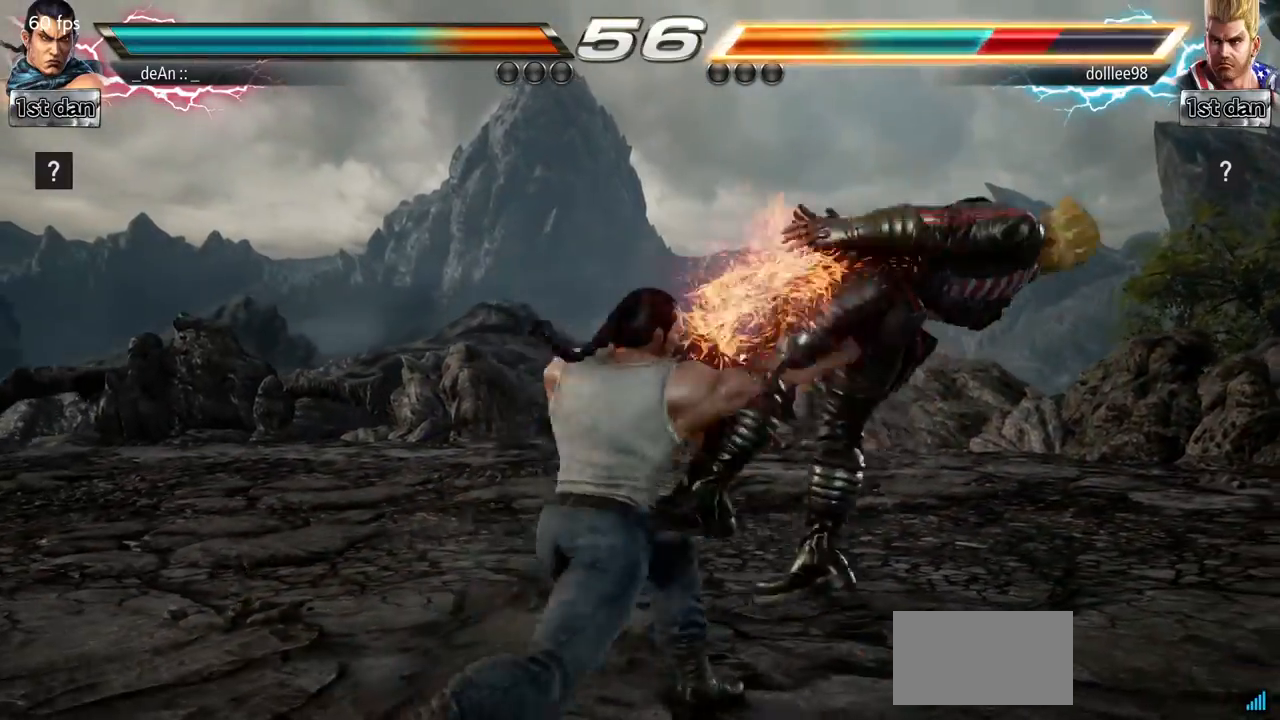
{"buttons": [], "left_stick": "center", "events": [[200, "left_stick", "right"], [250, "SQUARE", "down"], [300, "SQUARE", "up"], [483, "left_stick", "center"]]}